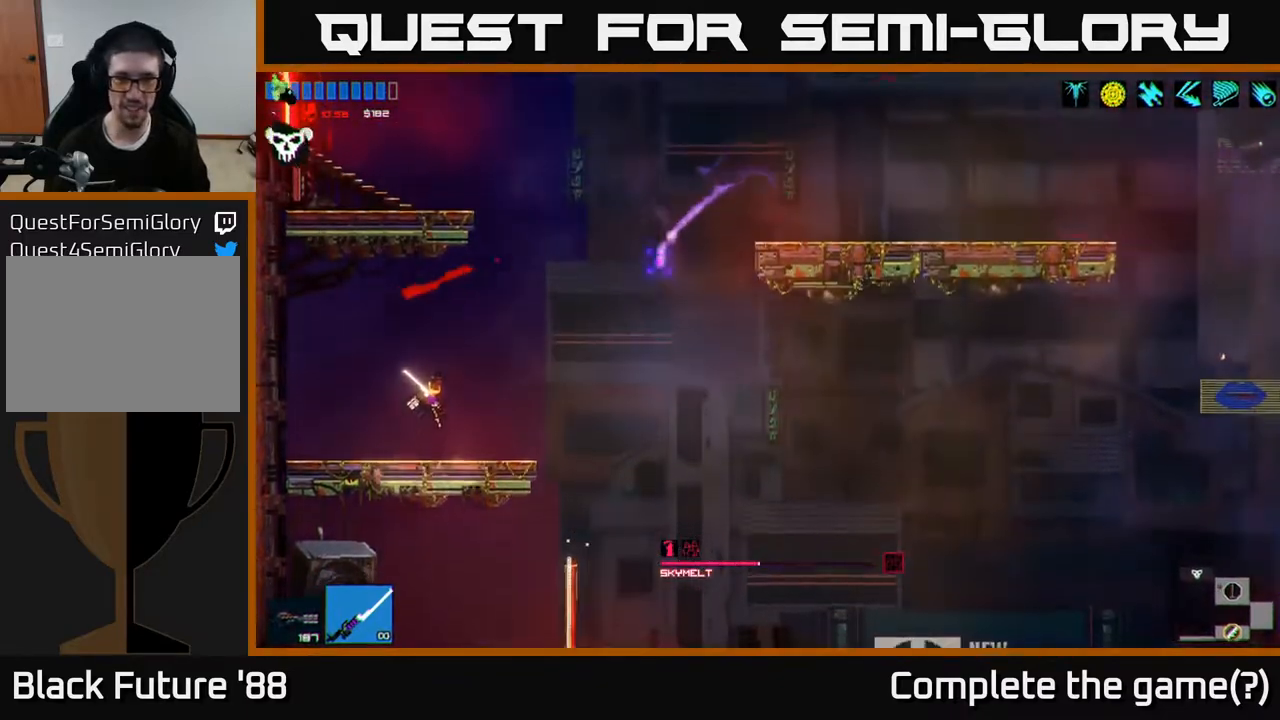
Gameplay with a controller (Xbox layout); each line is a JSON object with the inputs held at the frame after it. "events" lists button and stick changes between this image and that frame as [ms after this image, input, new state], when the widget could be followed in between.
{"buttons": [], "left_stick": "right", "right_stick": "up-right", "events": [[100, "left_stick", "right"], [167, "A", "down"], [433, "A", "up"]]}
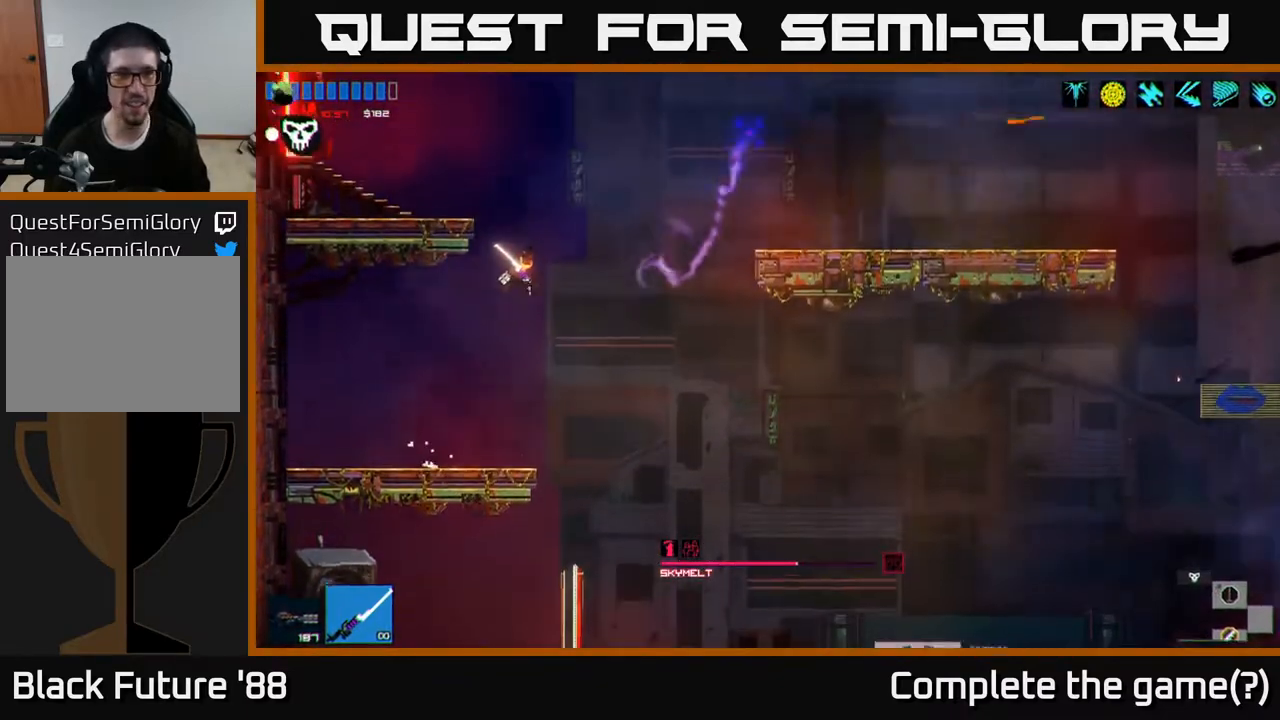
{"buttons": [], "left_stick": "left", "right_stick": "up-right", "events": [[17, "left_stick", "center"], [33, "A", "down"], [67, "left_stick", "left"], [217, "A", "up"], [233, "L1", "down"], [350, "L1", "up"]]}
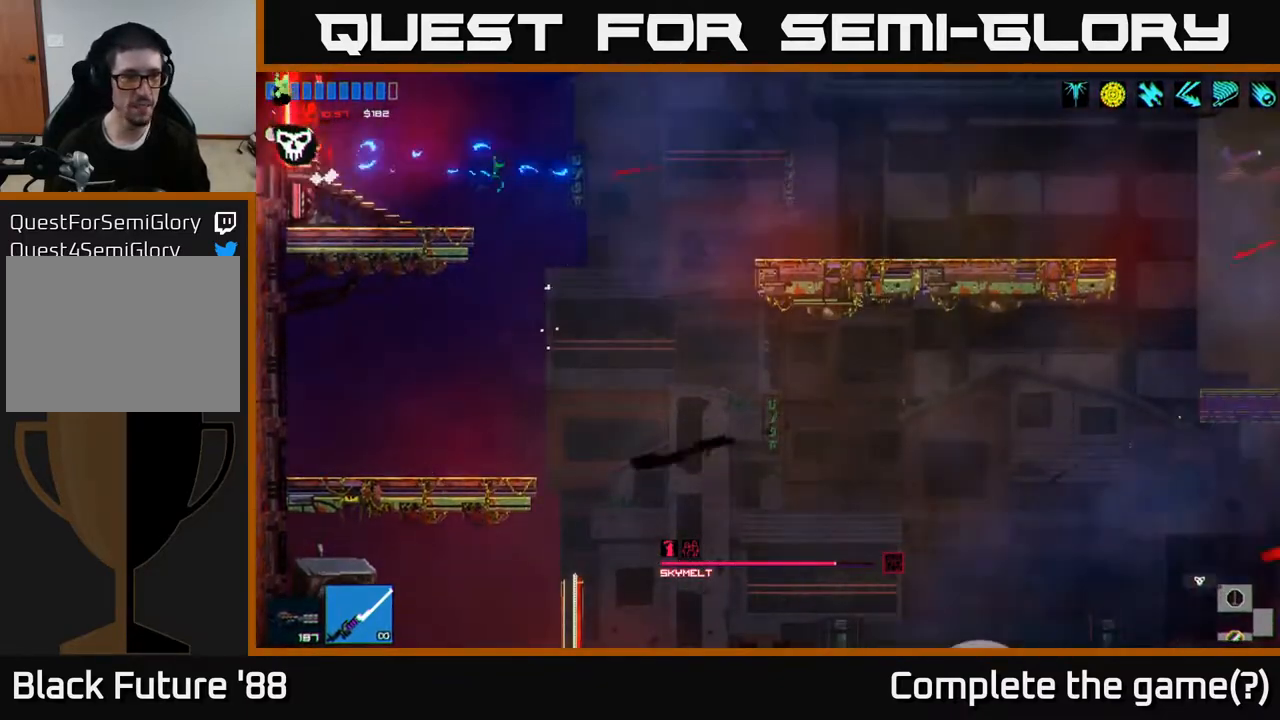
{"buttons": [], "left_stick": "left", "right_stick": "center", "events": [[167, "right_stick", "up-left"], [300, "right_stick", "center"]]}
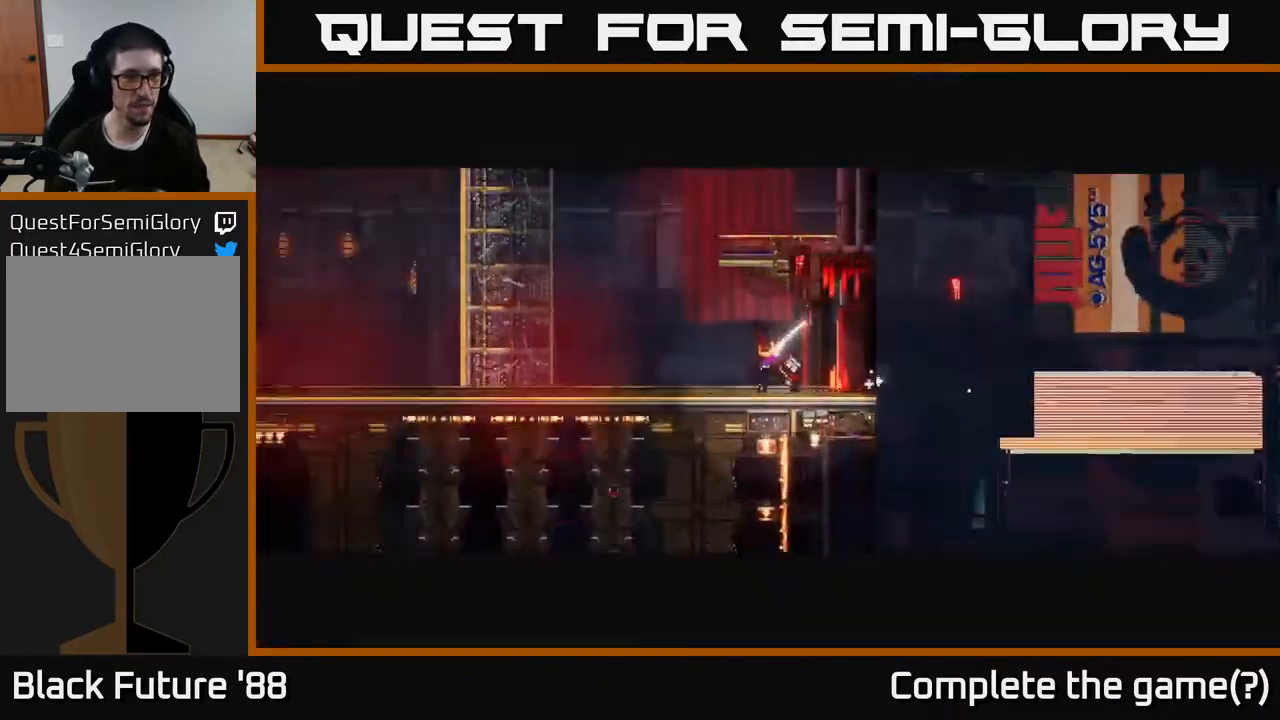
{"buttons": [], "left_stick": "left", "right_stick": "up-left", "events": [[67, "right_stick", "left"], [100, "left_stick", "center"], [233, "left_stick", "left"], [500, "right_stick", "up-left"]]}
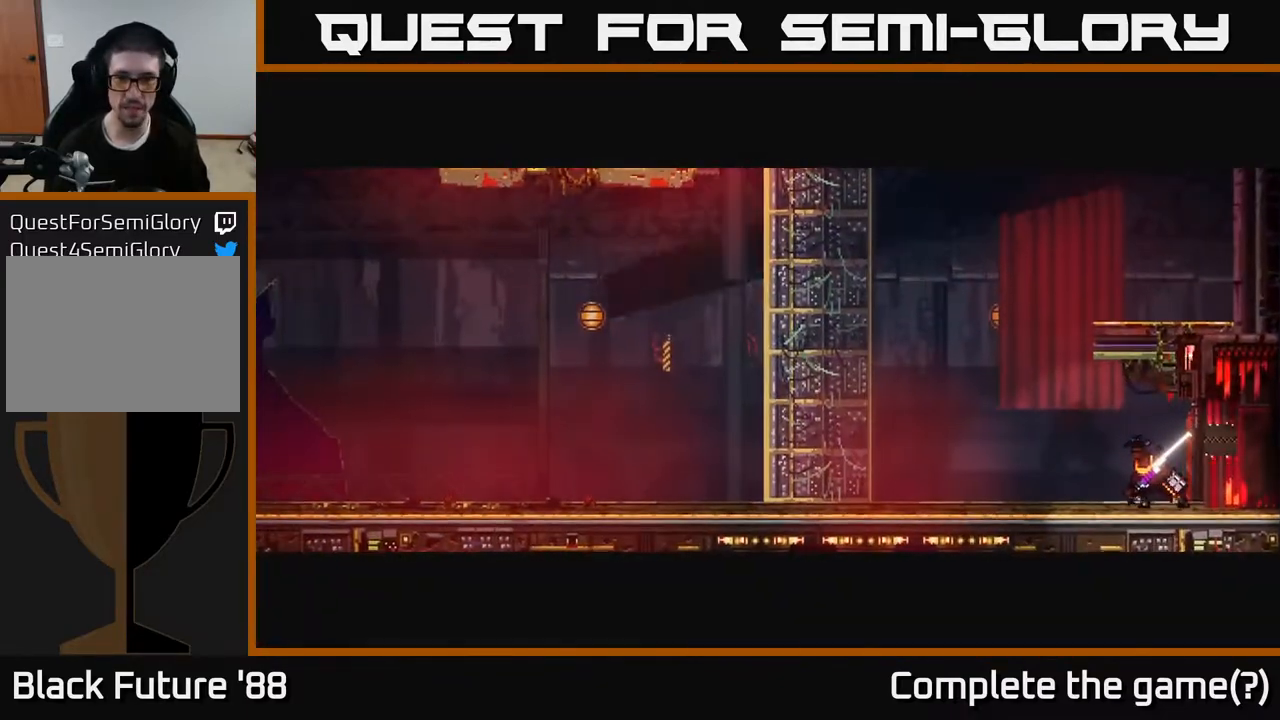
{"buttons": [], "left_stick": "left", "right_stick": "up-left", "events": []}
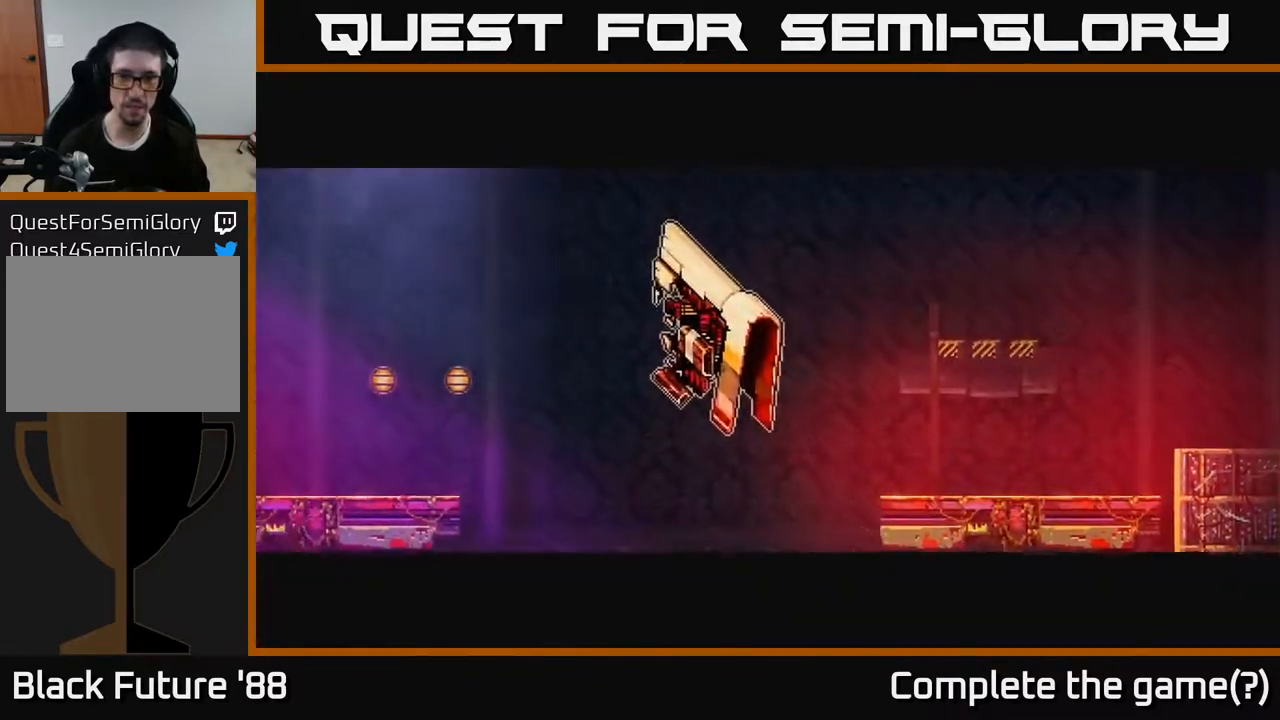
{"buttons": [], "left_stick": "left", "right_stick": "up-left", "events": []}
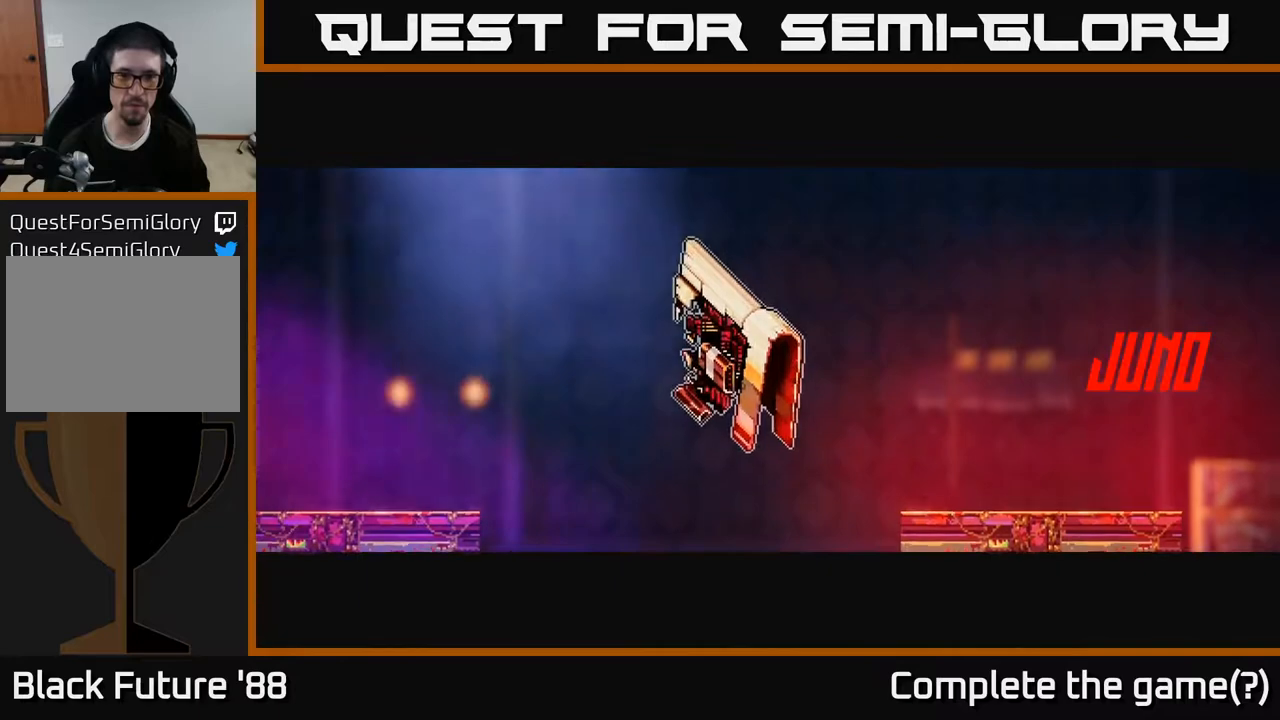
{"buttons": [], "left_stick": "left", "right_stick": "up-left", "events": []}
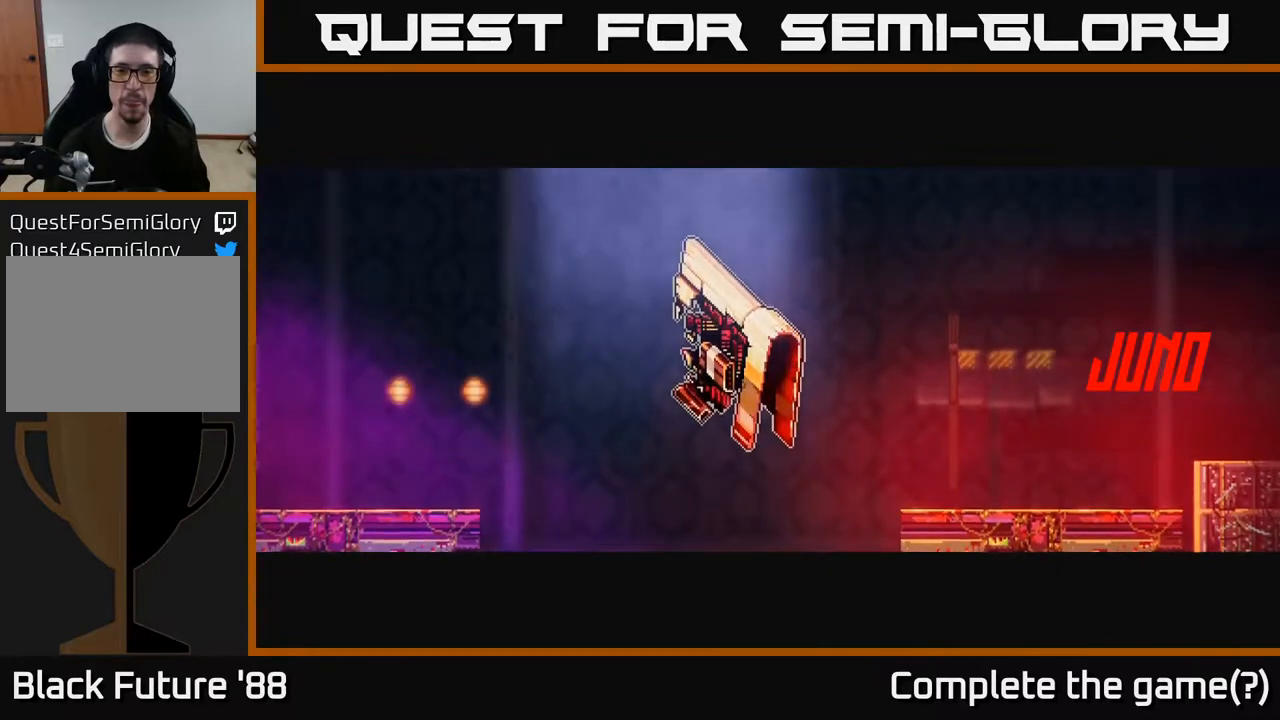
{"buttons": [], "left_stick": "left", "right_stick": "up-left", "events": []}
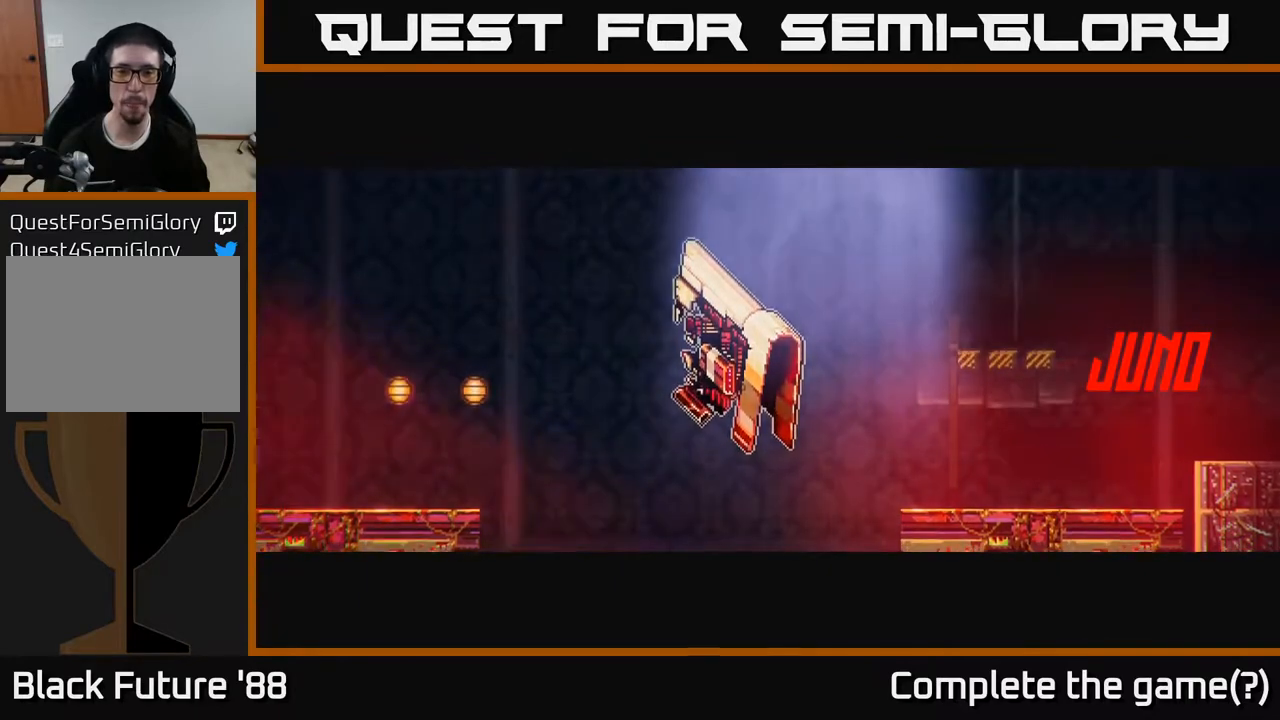
{"buttons": [], "left_stick": "left", "right_stick": "up-left", "events": []}
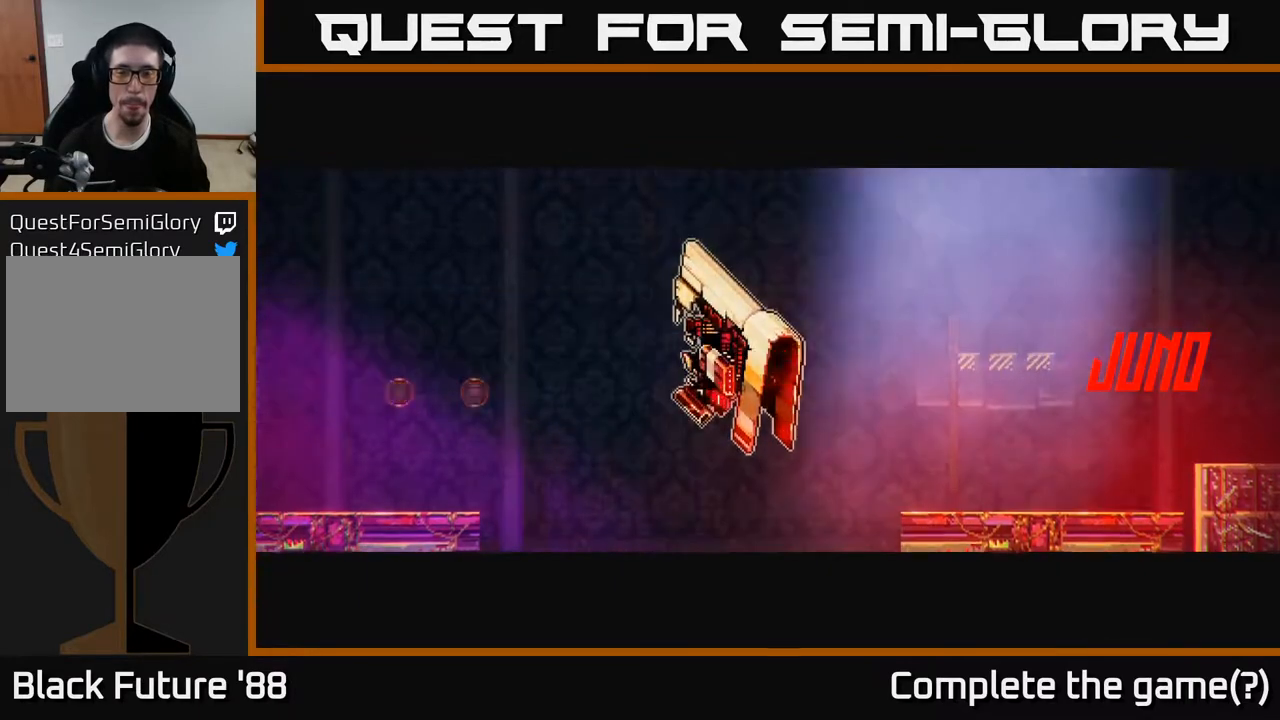
{"buttons": [], "left_stick": "left", "right_stick": "center", "events": [[217, "right_stick", "center"]]}
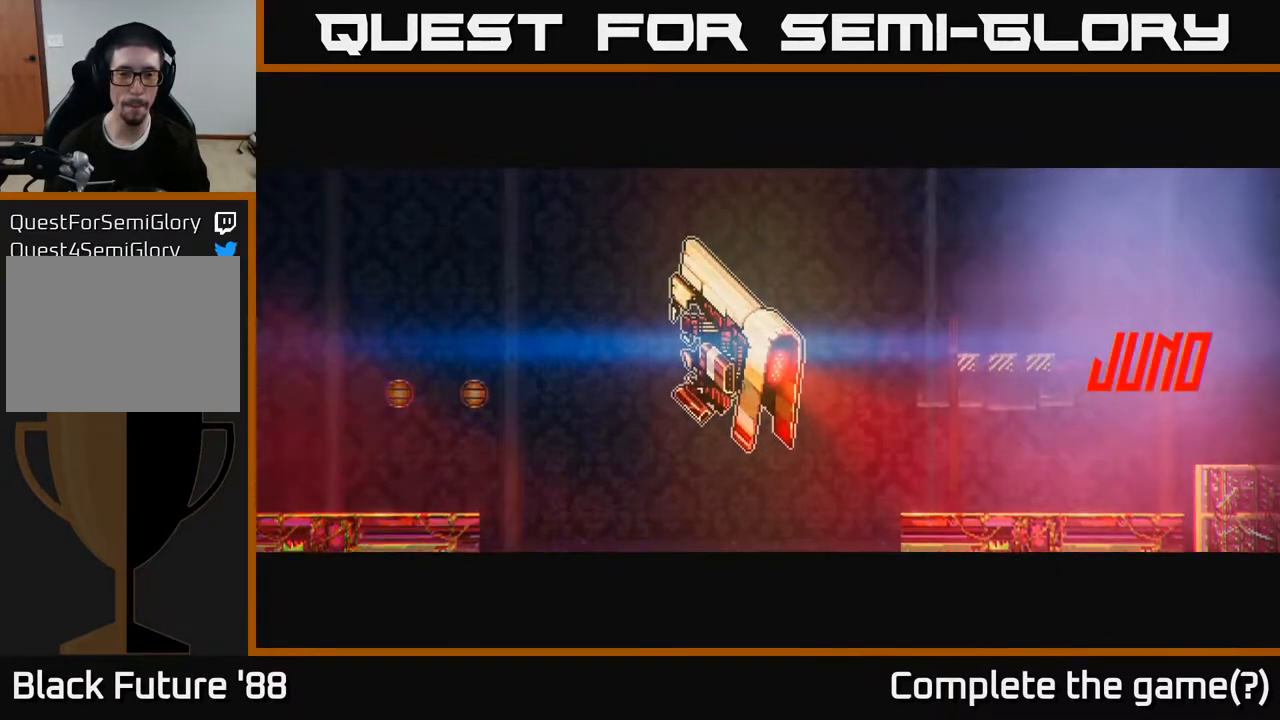
{"buttons": [], "left_stick": "center", "right_stick": "center", "events": [[83, "left_stick", "center"]]}
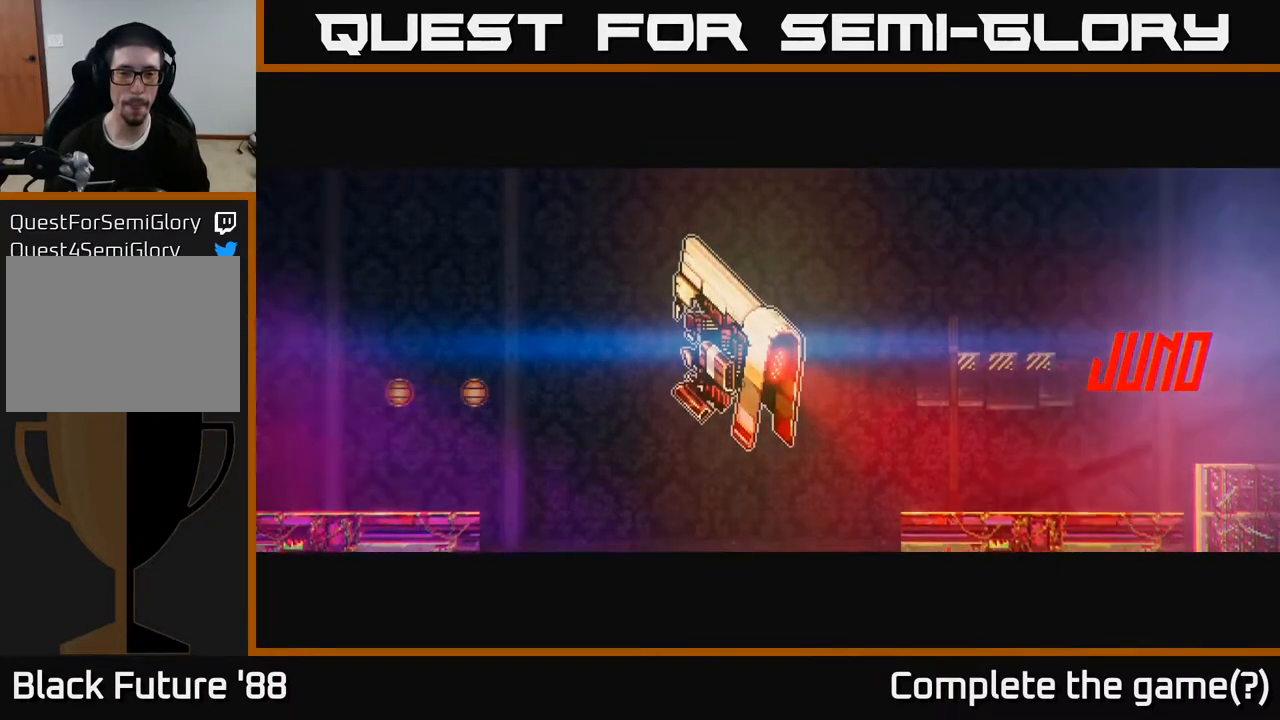
{"buttons": [], "left_stick": "center", "right_stick": "center", "events": []}
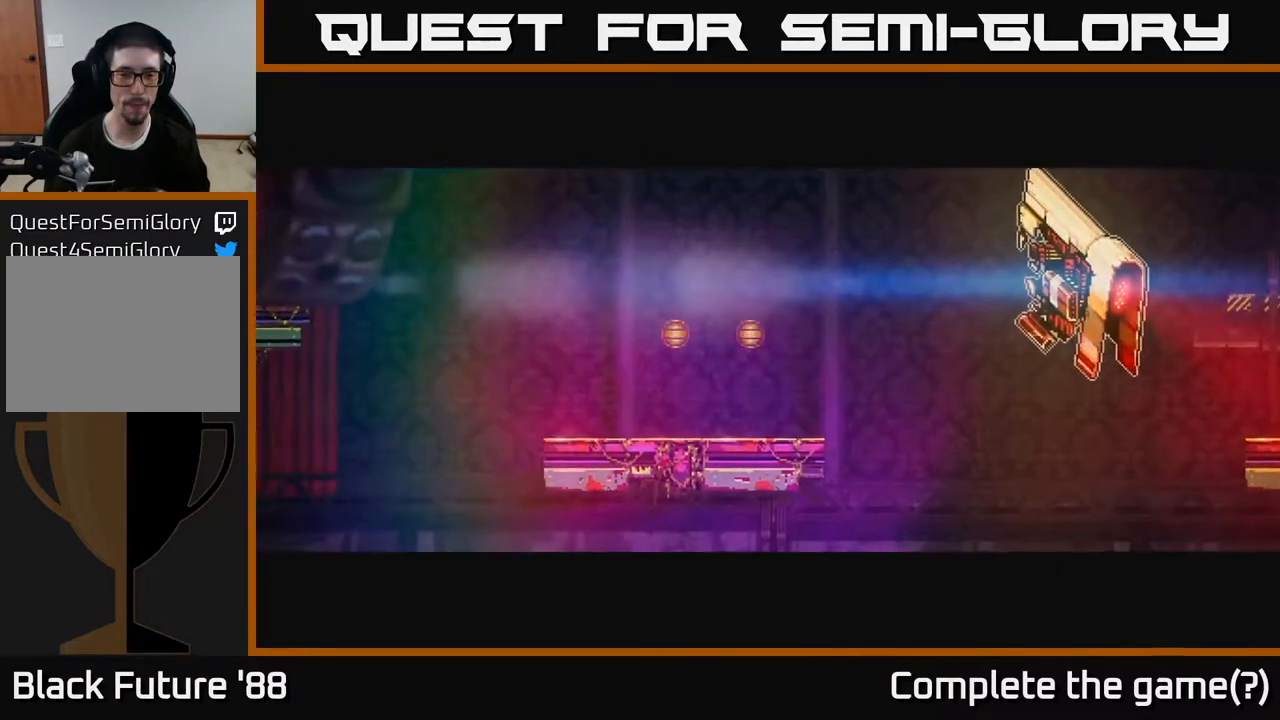
{"buttons": [], "left_stick": "center", "right_stick": "center", "events": []}
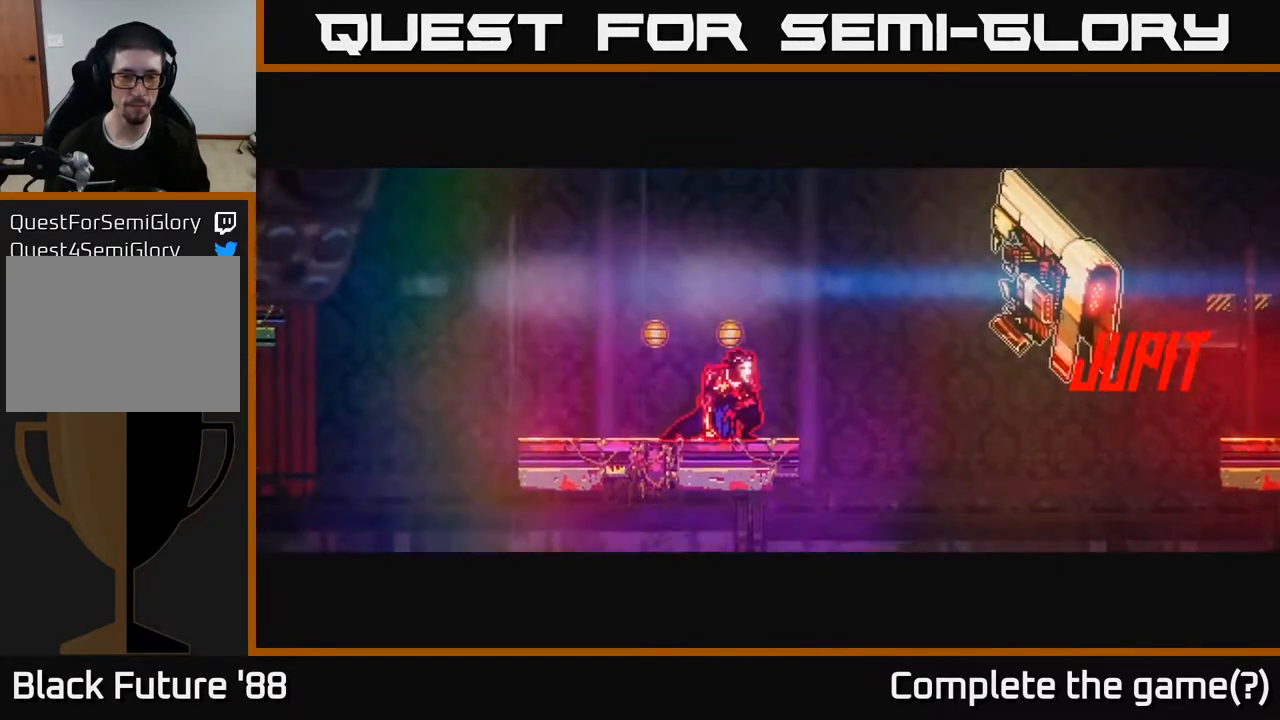
{"buttons": [], "left_stick": "left", "right_stick": "up-left", "events": [[400, "left_stick", "left"], [433, "right_stick", "up-left"]]}
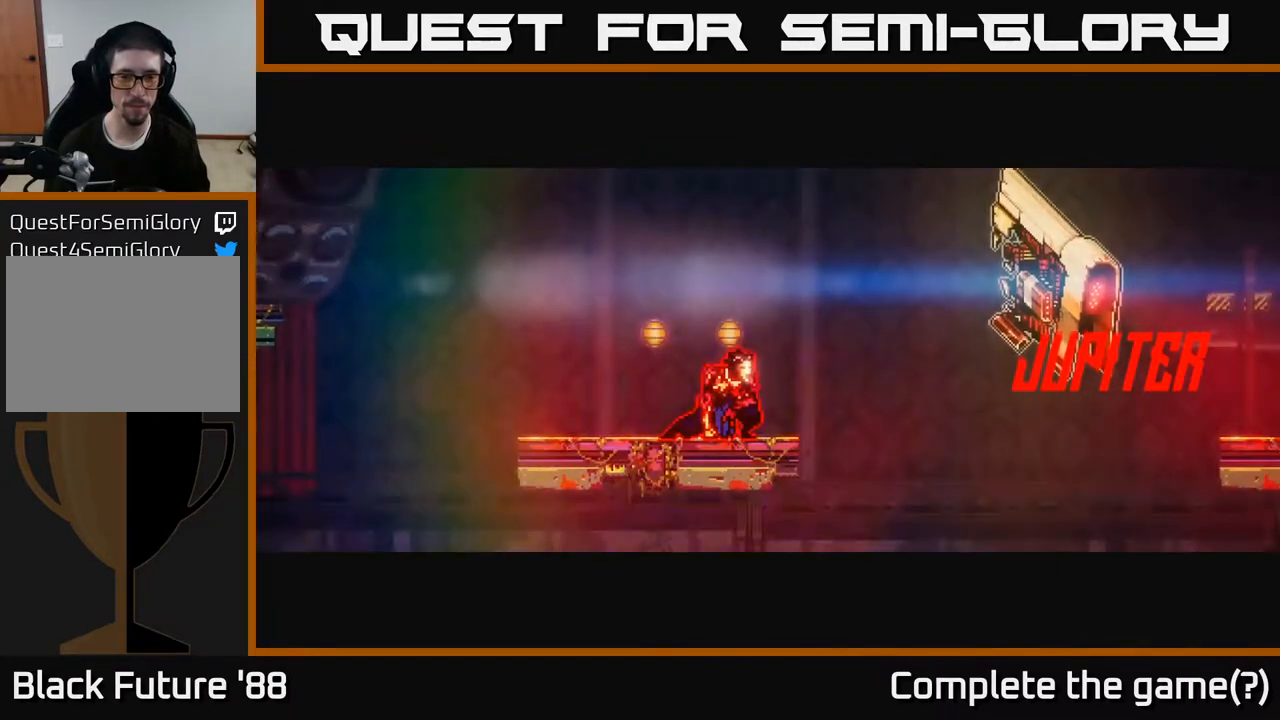
{"buttons": [], "left_stick": "left", "right_stick": "center", "events": [[250, "right_stick", "center"]]}
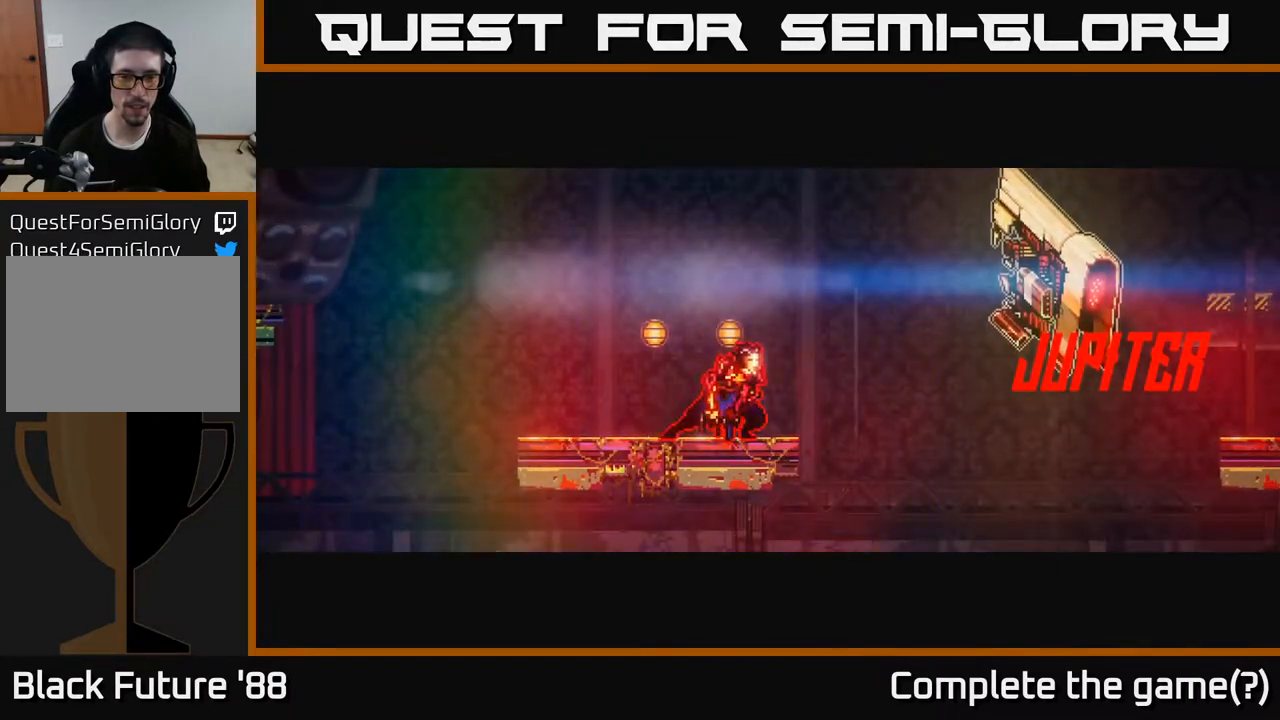
{"buttons": [], "left_stick": "left", "right_stick": "center", "events": []}
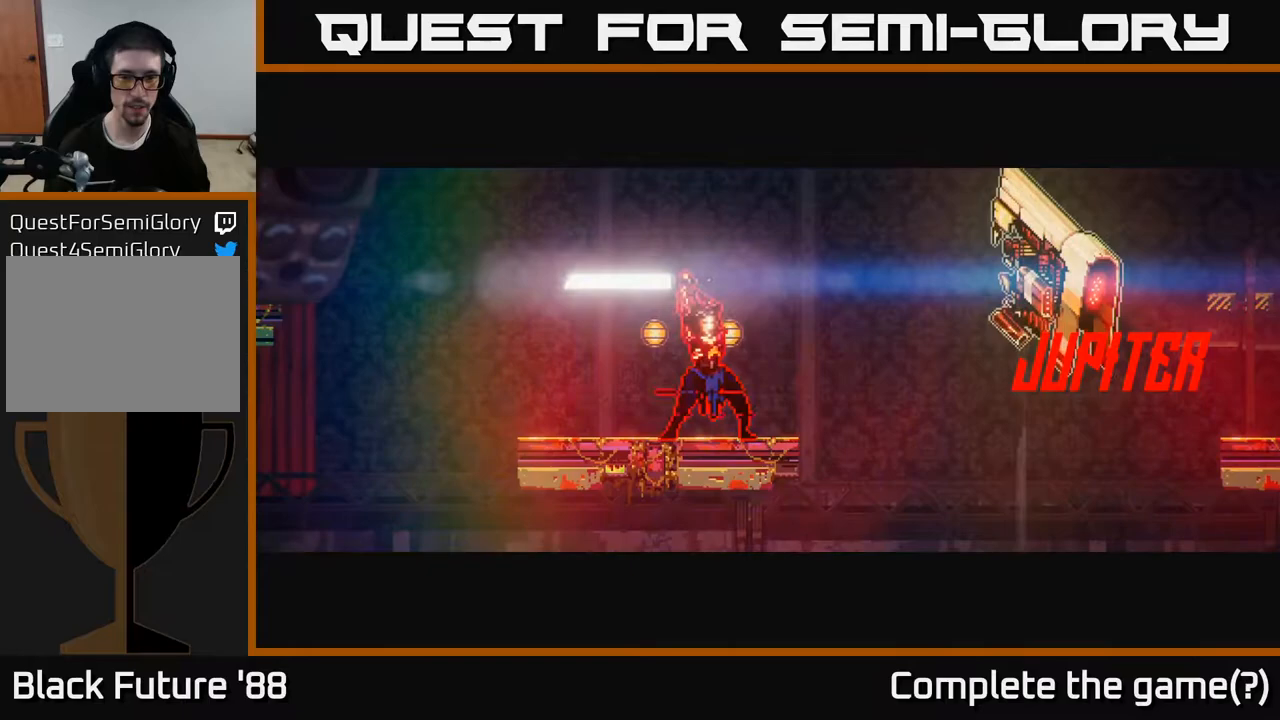
{"buttons": [], "left_stick": "left", "right_stick": "up-left", "events": [[383, "right_stick", "up-left"]]}
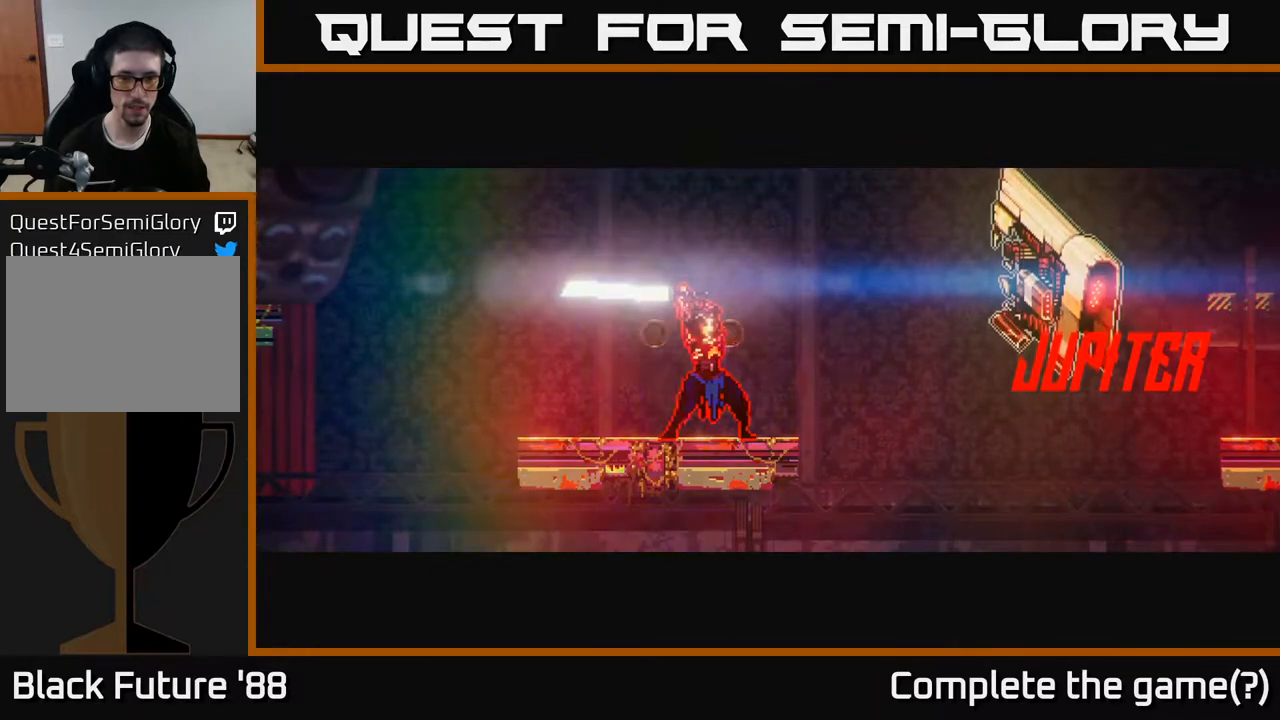
{"buttons": [], "left_stick": "left", "right_stick": "up-left", "events": []}
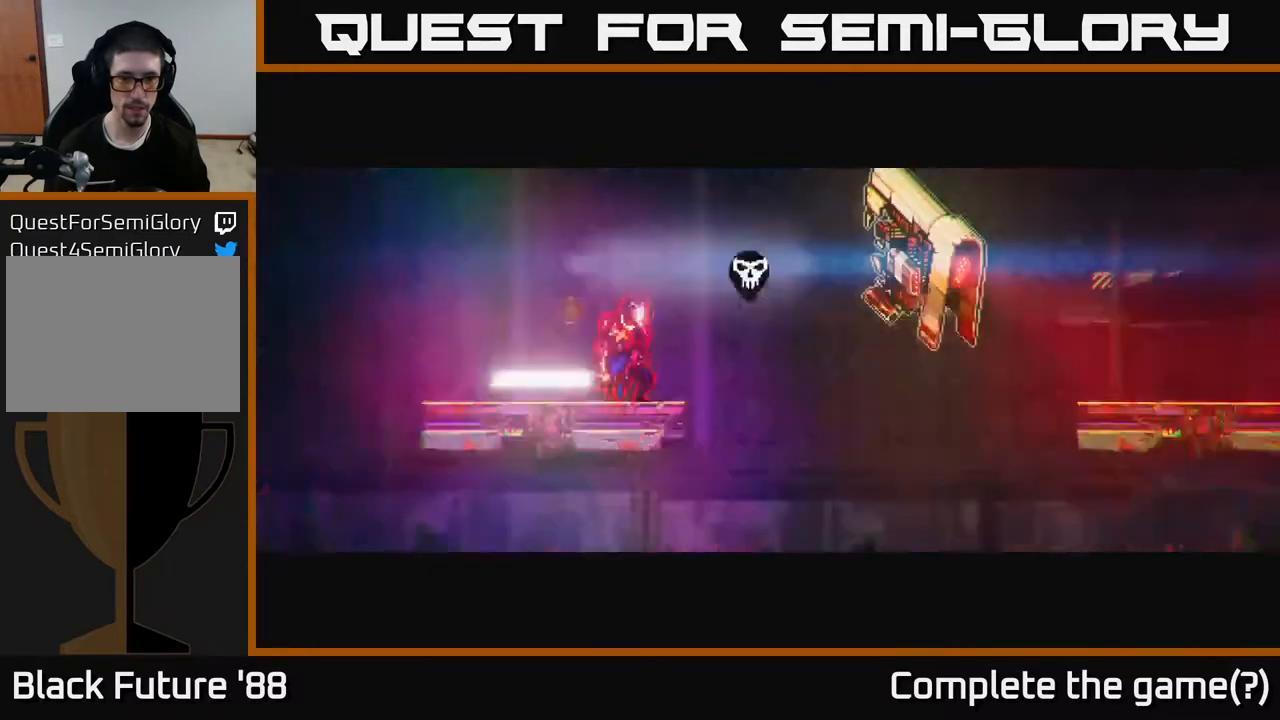
{"buttons": [], "left_stick": "left", "right_stick": "up-left", "events": []}
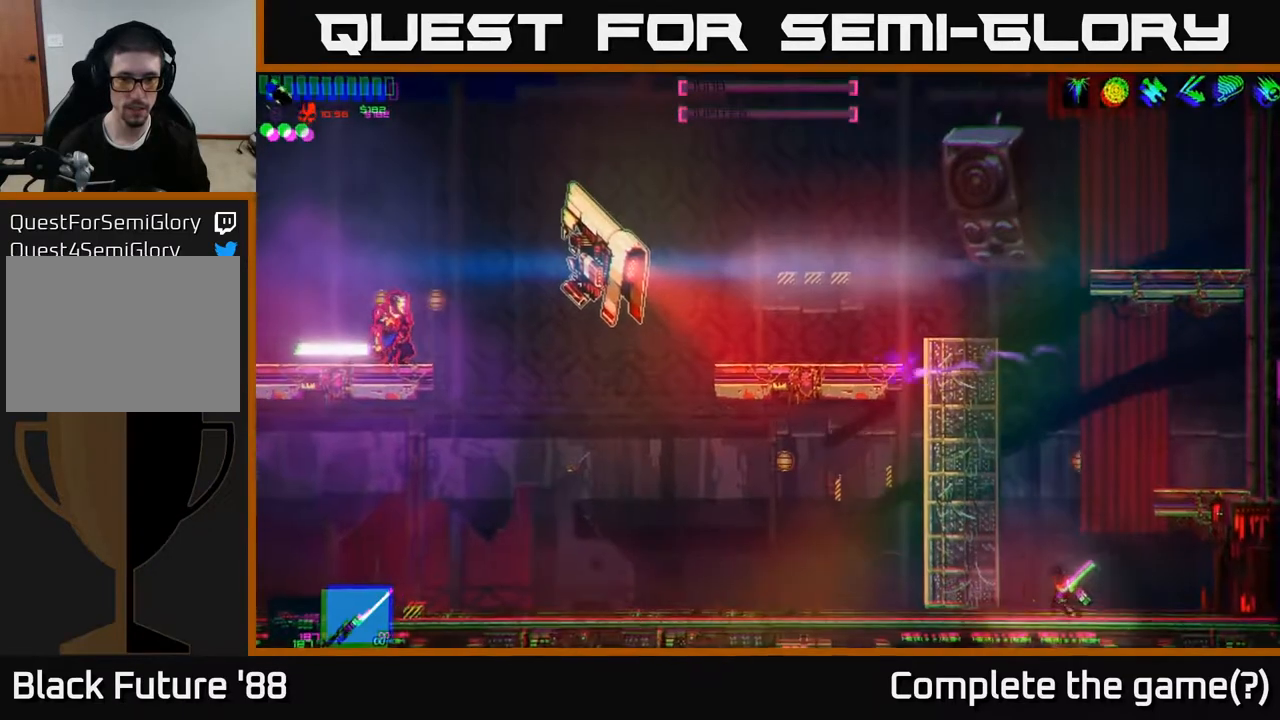
{"buttons": [], "left_stick": "left", "right_stick": "up-left", "events": []}
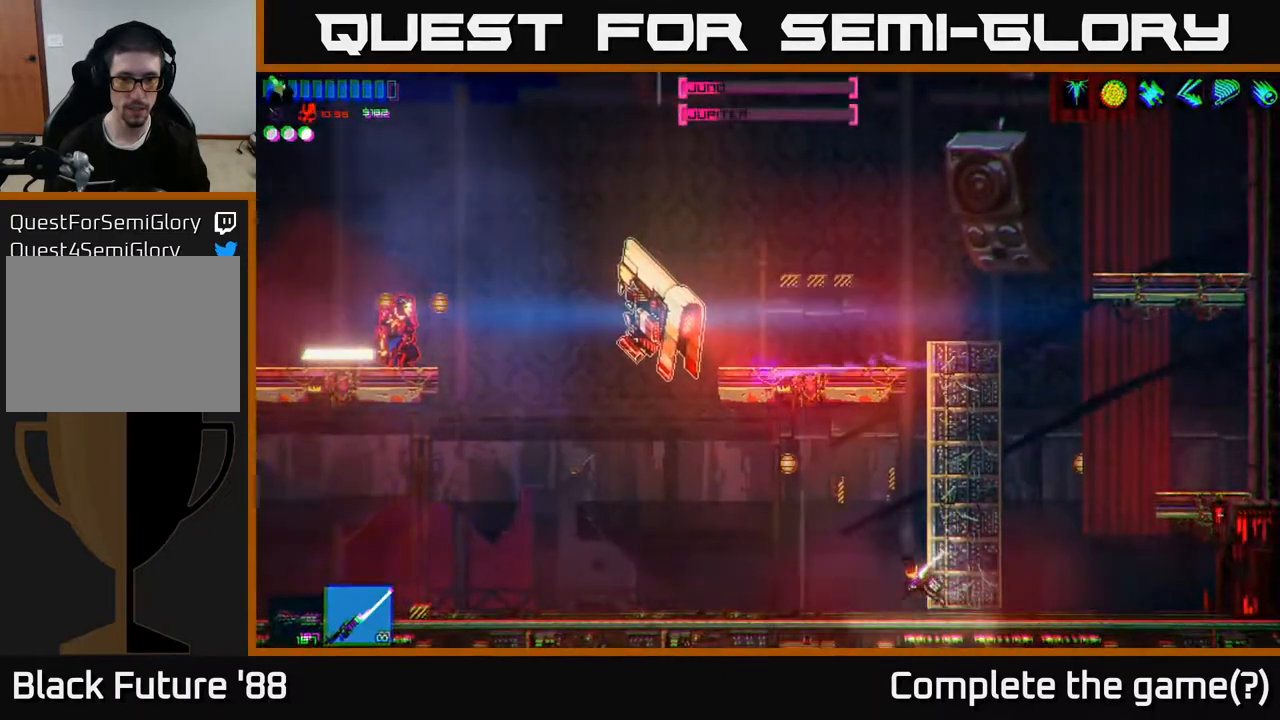
{"buttons": ["R2"], "left_stick": "left", "right_stick": "up-left", "events": [[167, "A", "down"], [333, "A", "up"], [350, "R2", "down"]]}
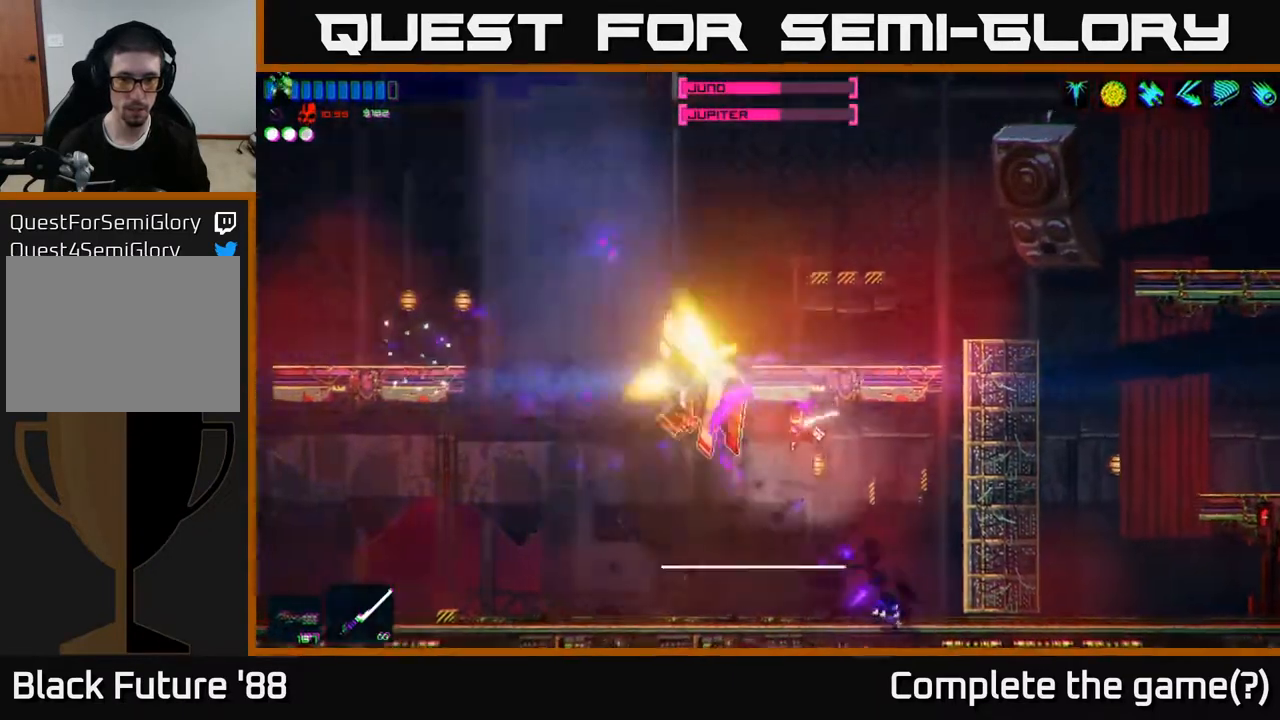
{"buttons": ["R2"], "left_stick": "center", "right_stick": "right", "events": [[67, "R2", "up"], [183, "right_stick", "right"], [250, "left_stick", "right"], [317, "R2", "down"], [450, "left_stick", "center"]]}
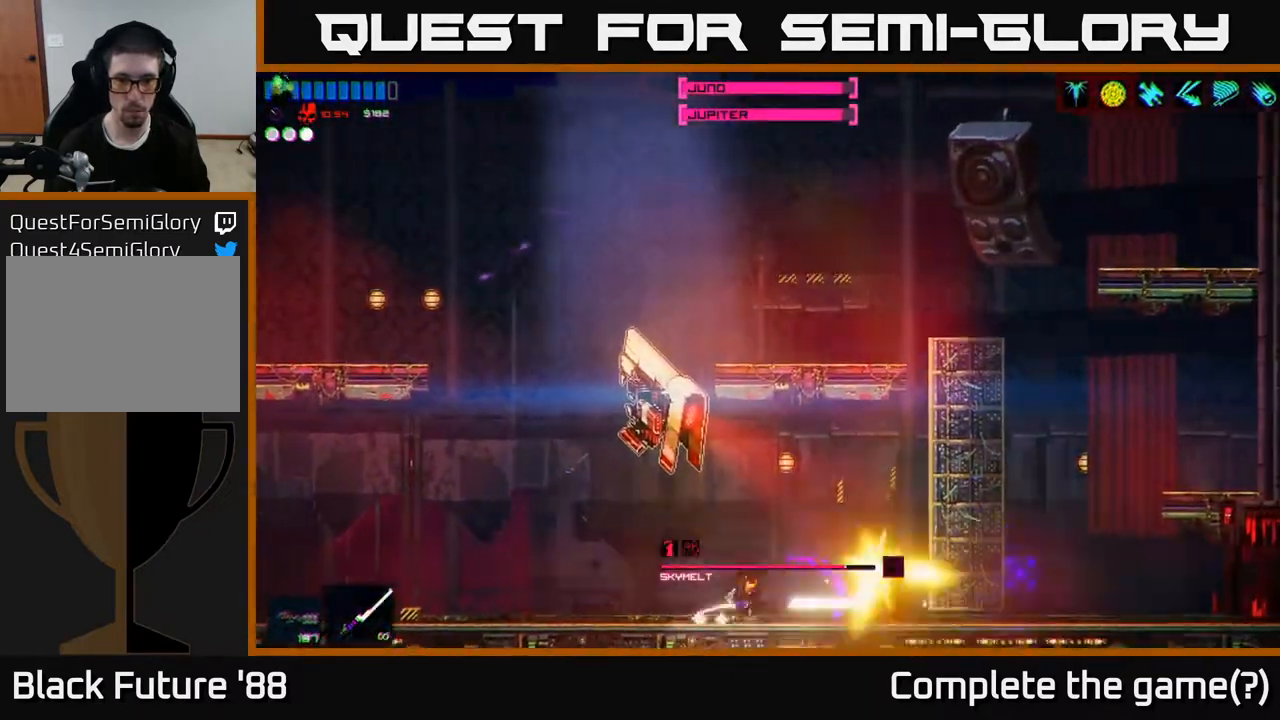
{"buttons": ["R2"], "left_stick": "center", "right_stick": "right", "events": [[83, "left_stick", "right"], [217, "left_stick", "center"]]}
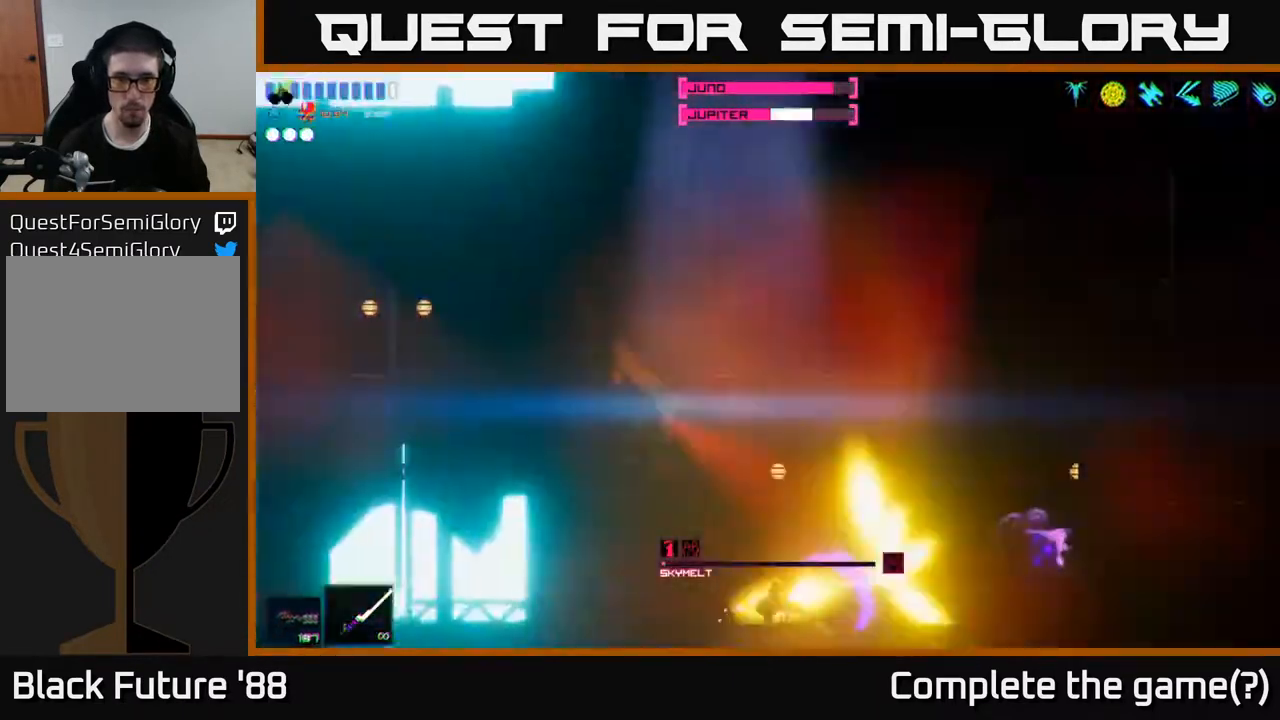
{"buttons": ["A", "R2"], "left_stick": "right", "right_stick": "down-right", "events": [[217, "left_stick", "right"], [400, "right_stick", "down-right"], [450, "A", "down"]]}
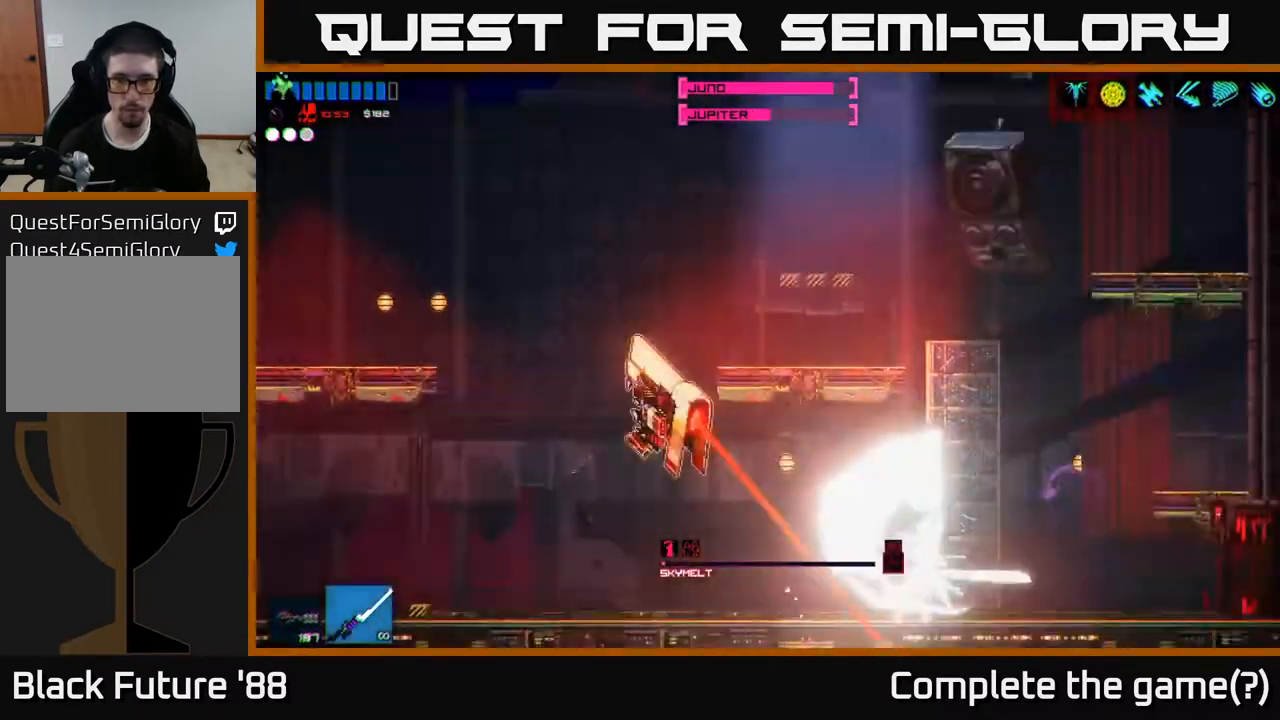
{"buttons": ["R2"], "left_stick": "right", "right_stick": "down", "events": [[217, "right_stick", "down"], [250, "R2", "up"], [267, "A", "up"], [467, "R2", "down"]]}
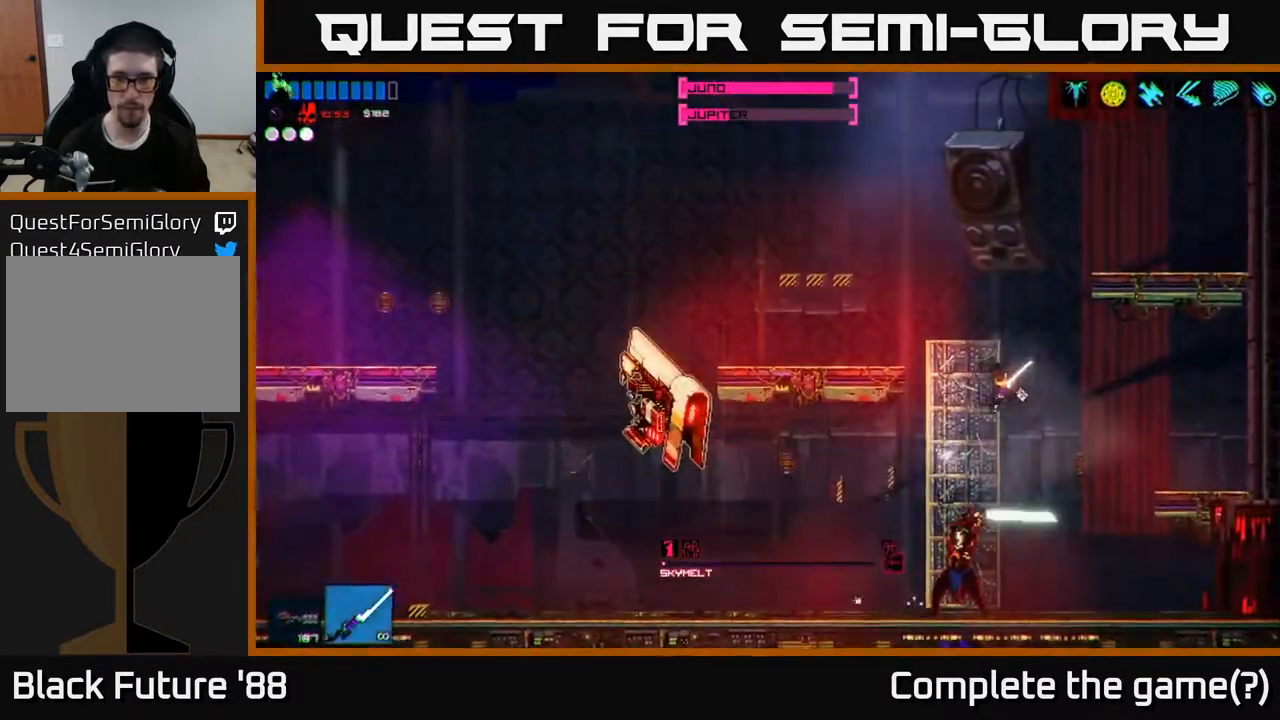
{"buttons": [], "left_stick": "center", "right_stick": "left", "events": [[100, "right_stick", "down-left"], [217, "R2", "up"], [433, "right_stick", "left"], [483, "left_stick", "center"]]}
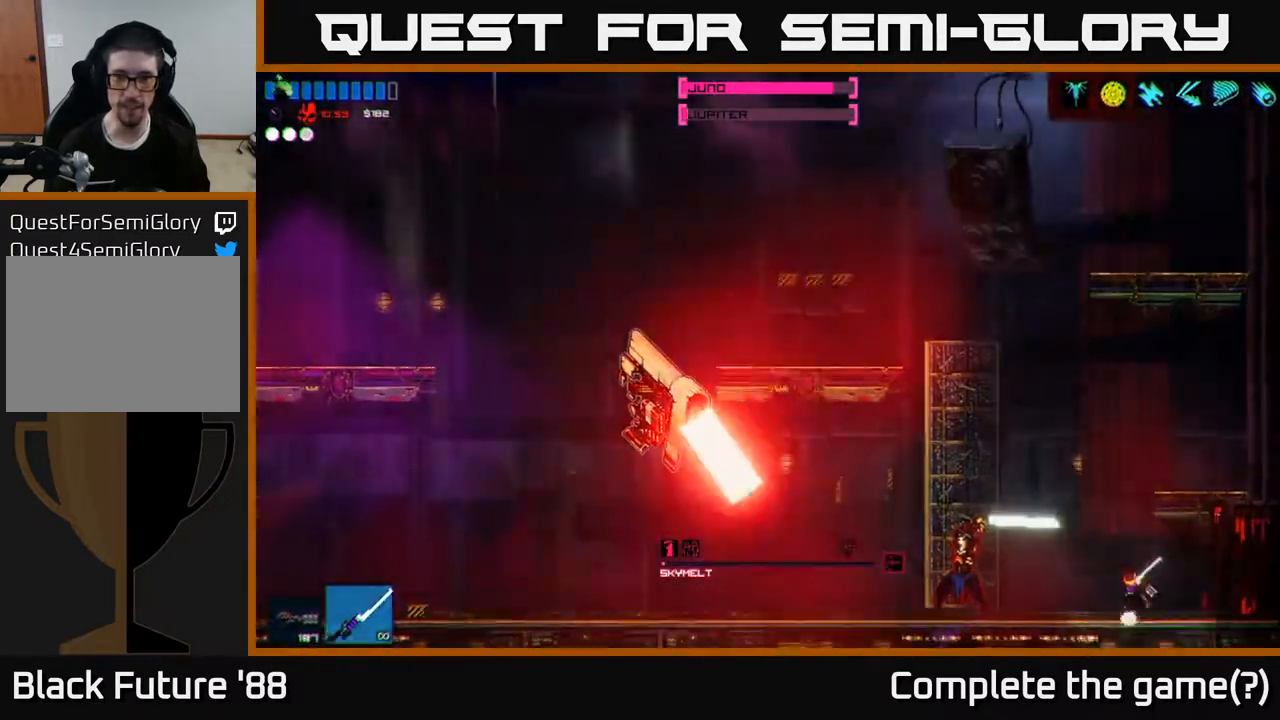
{"buttons": [], "left_stick": "left", "right_stick": "left", "events": [[167, "left_stick", "left"], [250, "A", "down"], [467, "A", "up"]]}
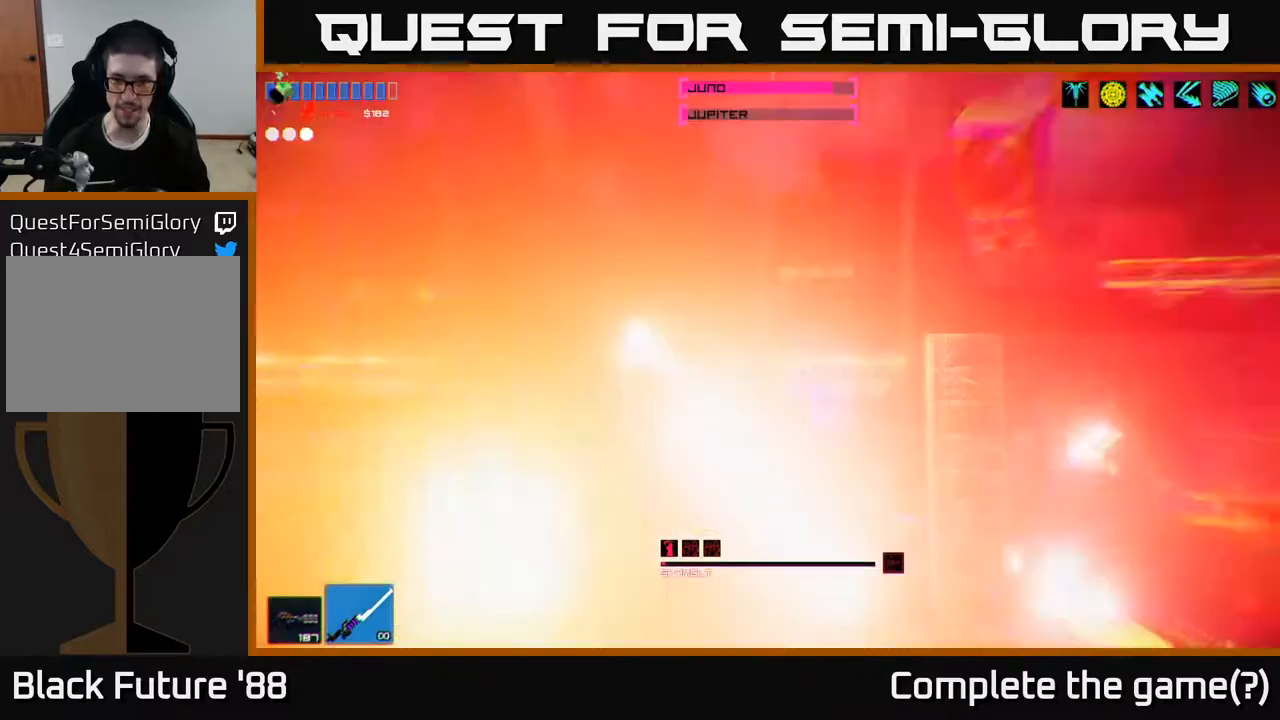
{"buttons": [], "left_stick": "left", "right_stick": "left", "events": [[217, "A", "down"], [467, "A", "up"]]}
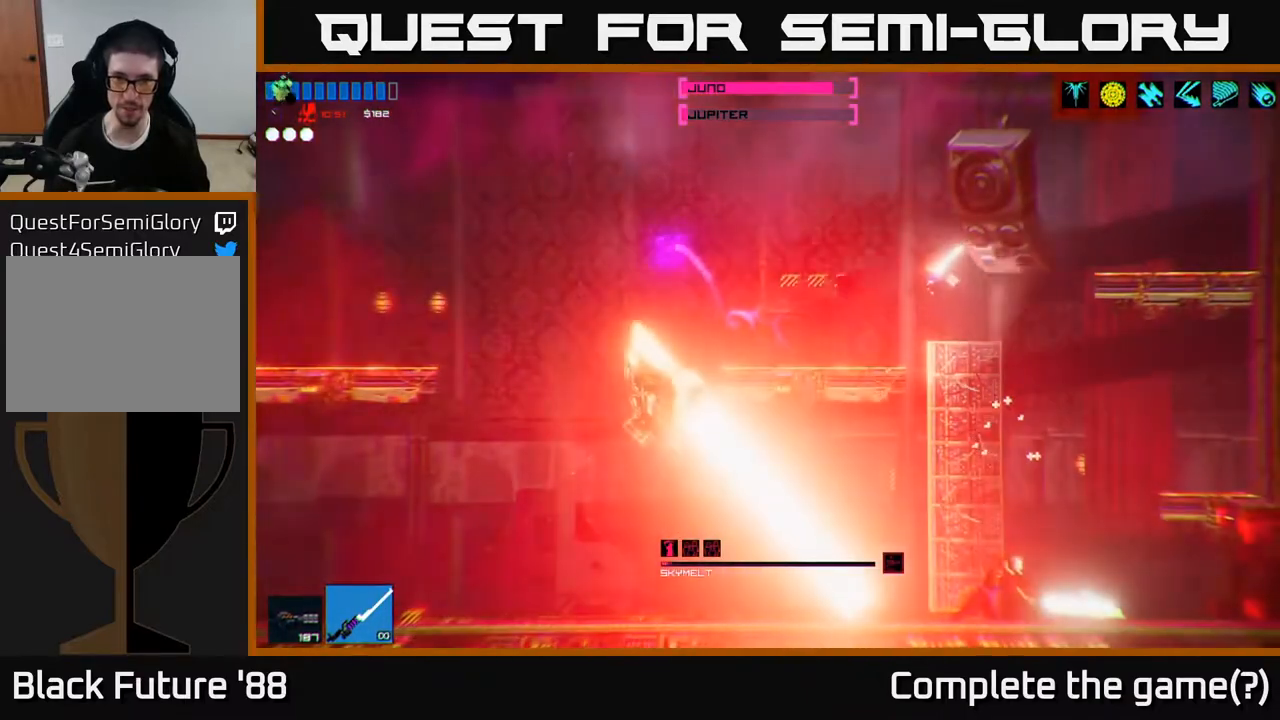
{"buttons": ["R2"], "left_stick": "left", "right_stick": "left", "events": [[467, "R2", "down"]]}
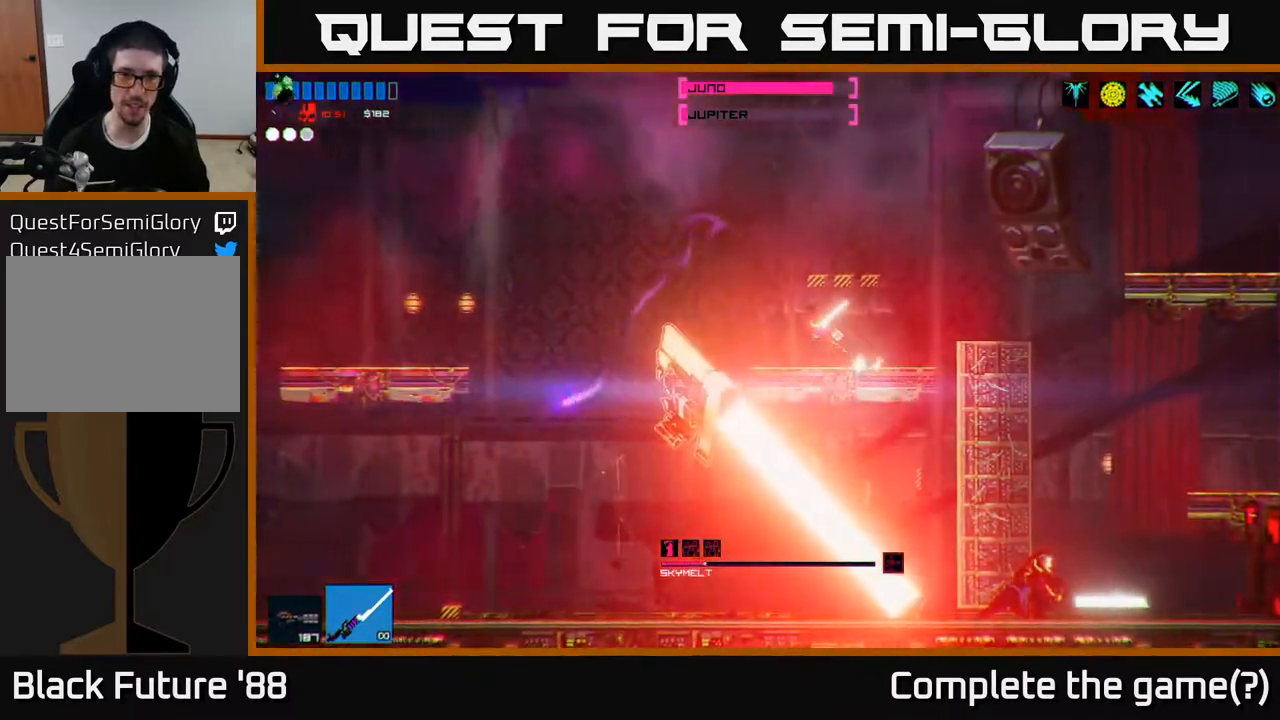
{"buttons": ["R2"], "left_stick": "center", "right_stick": "down-left", "events": [[117, "left_stick", "center"], [267, "right_stick", "down-left"]]}